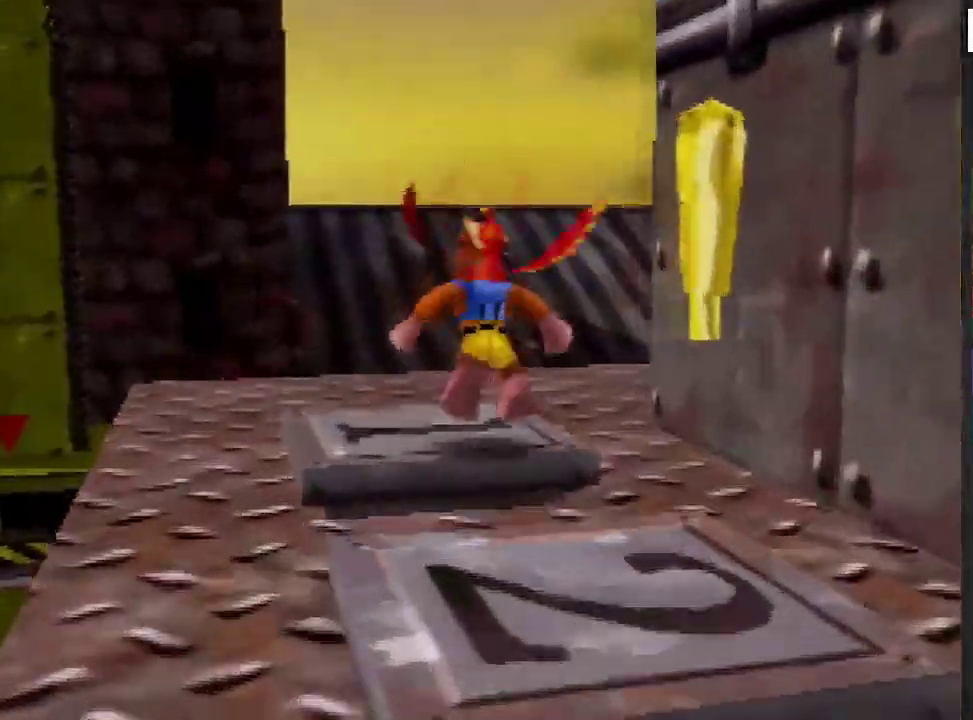
Gameplay with a controller (Nintendo layout); each line is a JSON object with the inputs held at the frame after it. "events" lists button and stick changes between this image and that frame as [ms after this image, input, new state], when the widget could be followed in between. Not read: L3 R3.
{"buttons": ["C_DOWN"], "left_stick": "down", "events": [[67, "left_stick", "center"], [134, "left_stick", "down"], [501, "C_DOWN", "down"]]}
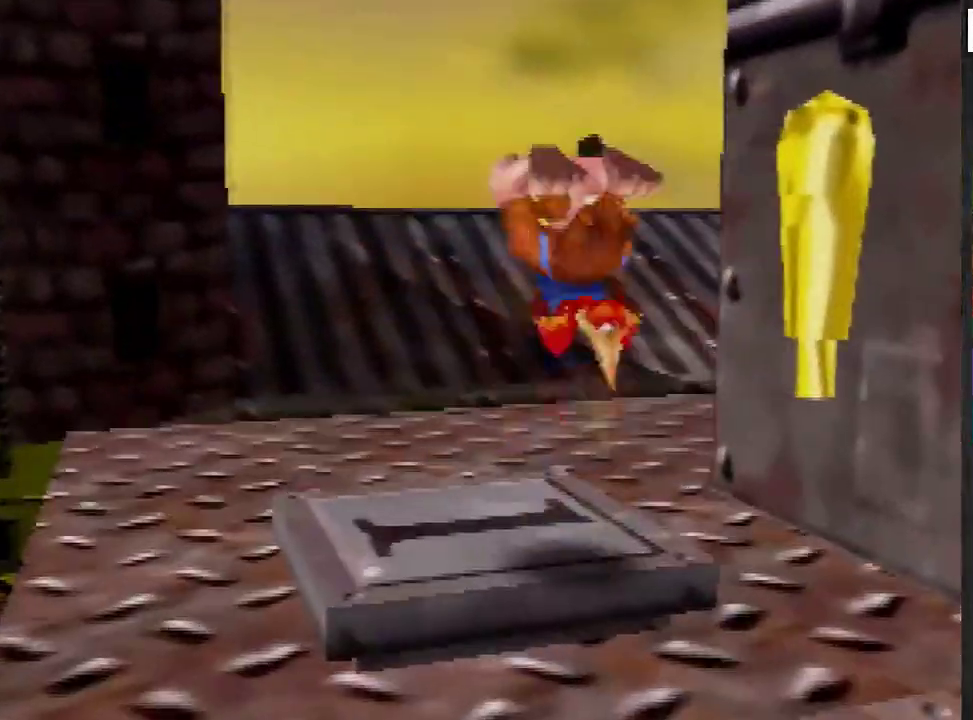
{"buttons": ["C_DOWN"], "left_stick": "down", "events": []}
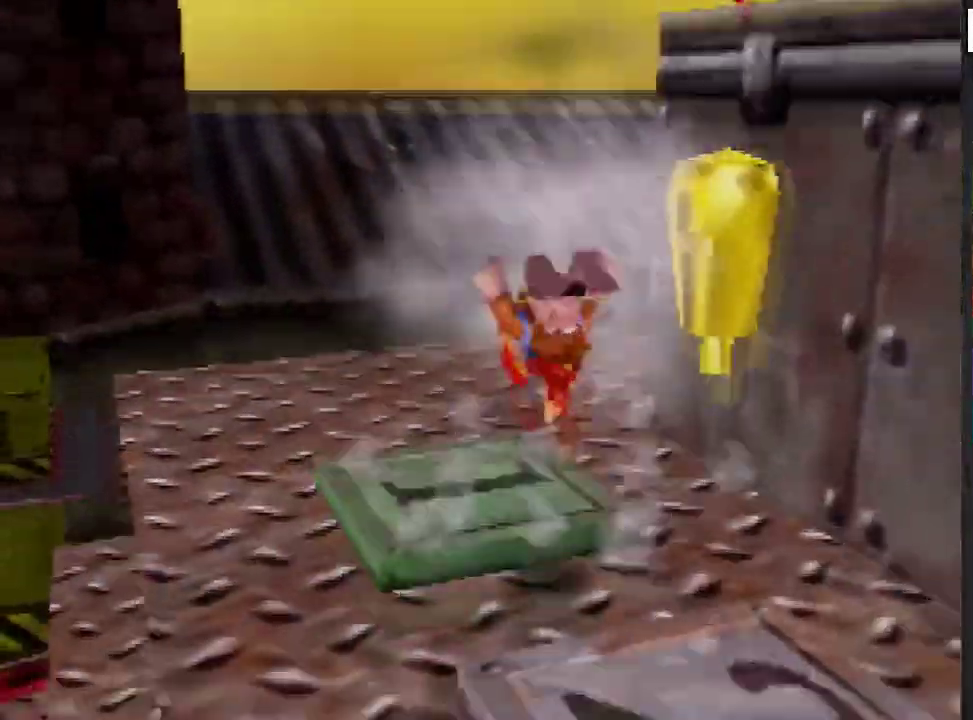
{"buttons": [], "left_stick": "down", "events": [[334, "C_DOWN", "up"]]}
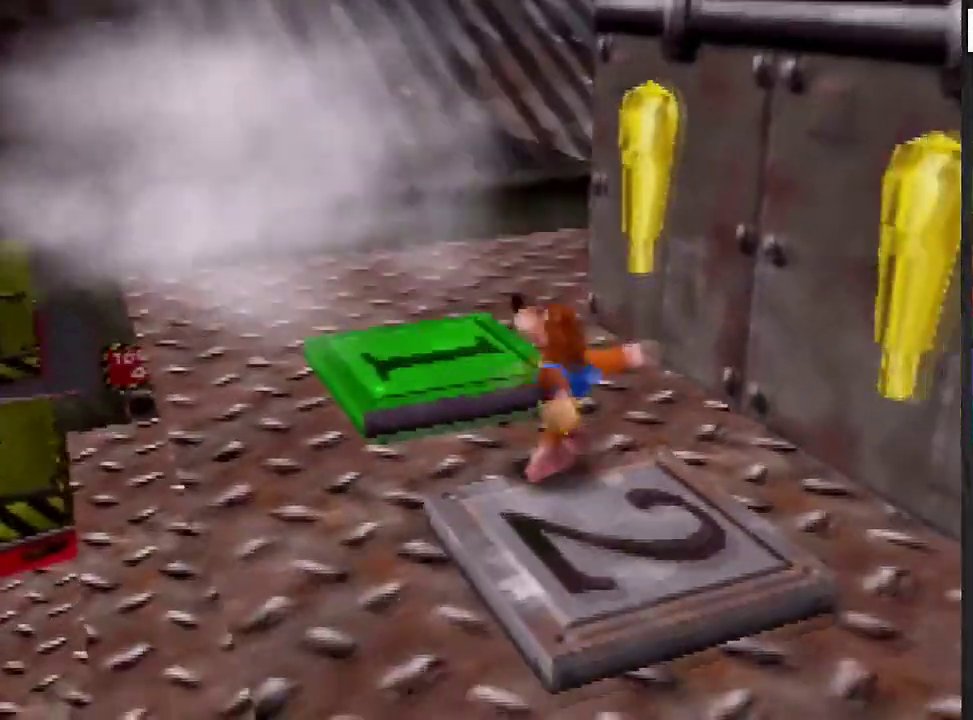
{"buttons": [], "left_stick": "up", "events": [[33, "A", "down"], [167, "A", "up"], [167, "left_stick", "center"], [233, "left_stick", "up"]]}
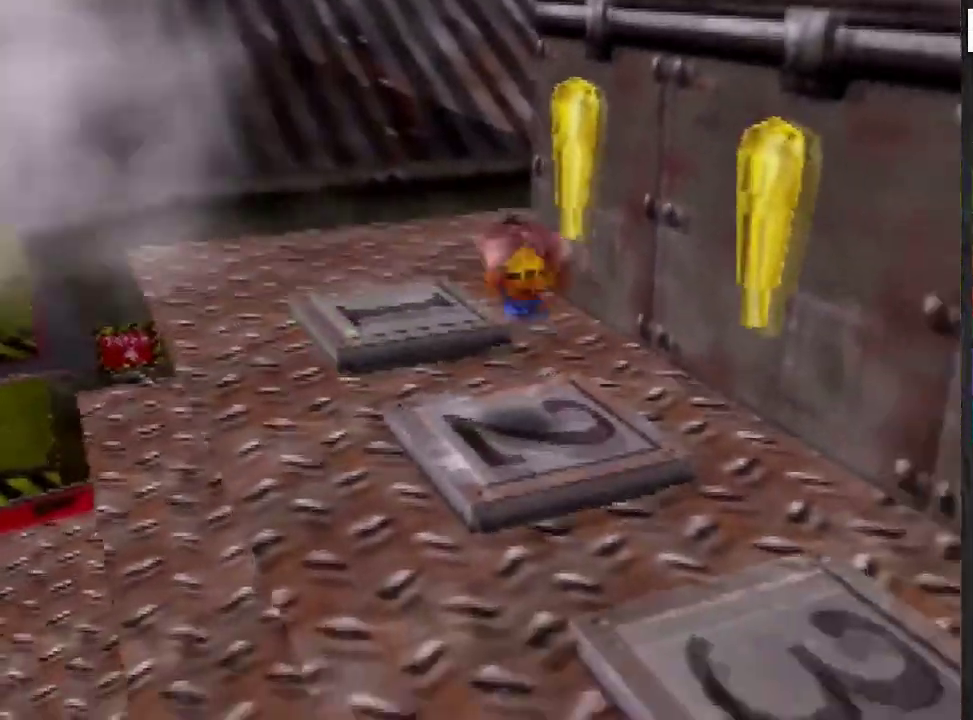
{"buttons": [], "left_stick": "up", "events": []}
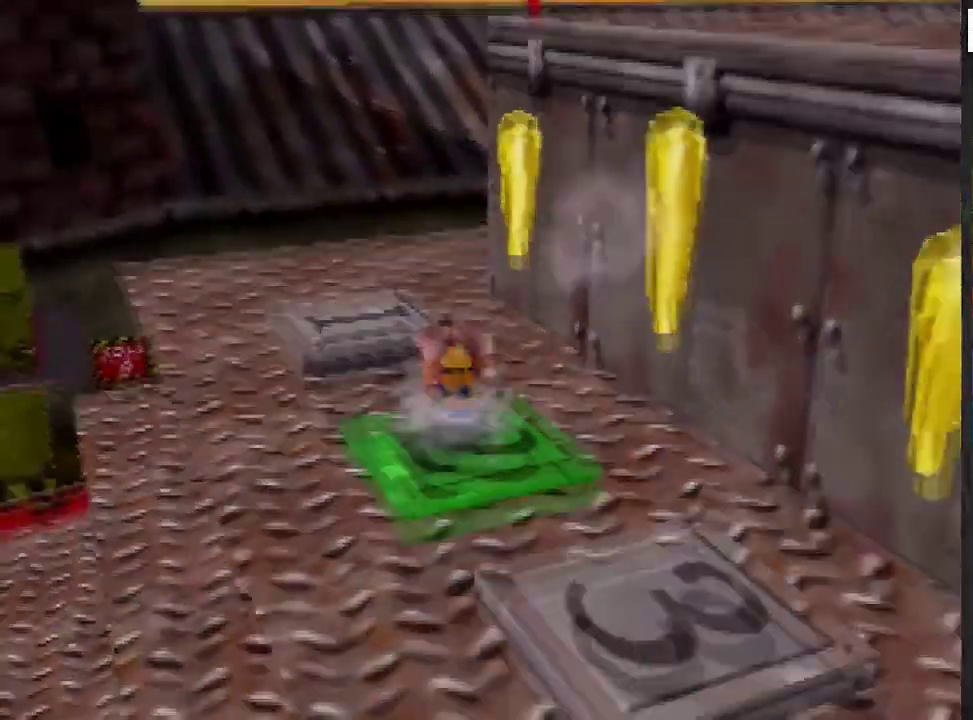
{"buttons": [], "left_stick": "up", "events": []}
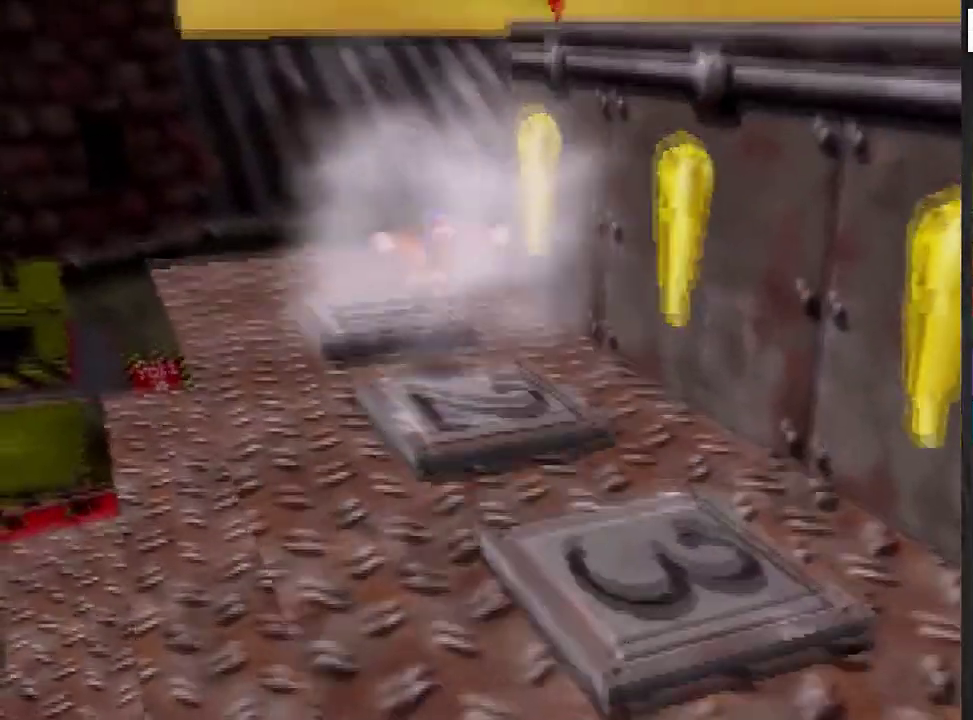
{"buttons": [], "left_stick": "center", "events": [[267, "A", "down"], [401, "A", "up"], [501, "left_stick", "center"]]}
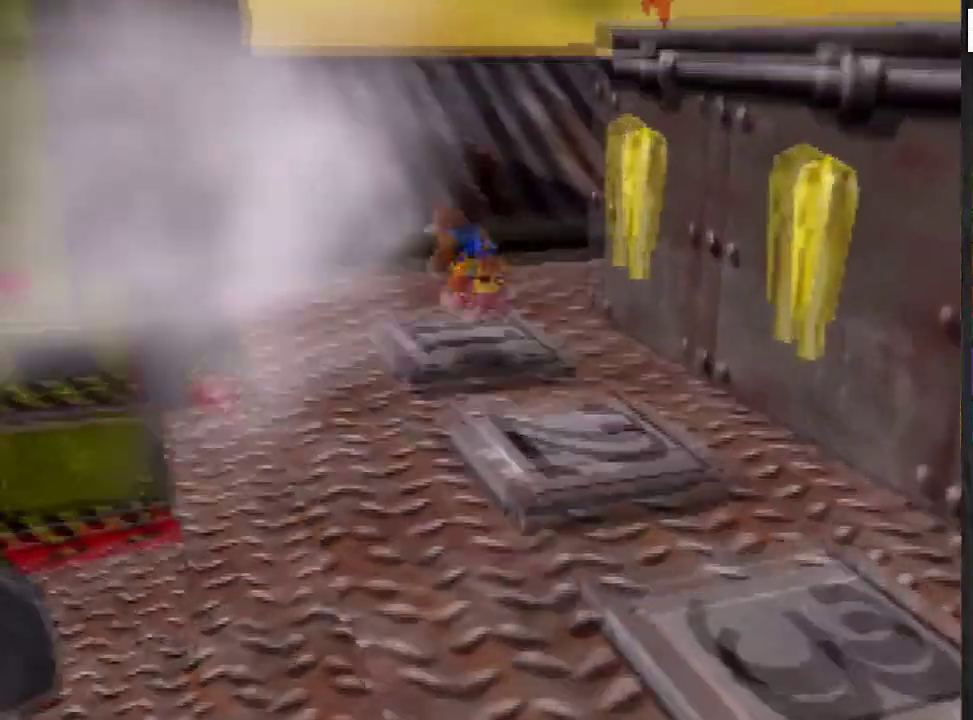
{"buttons": [], "left_stick": "center", "events": []}
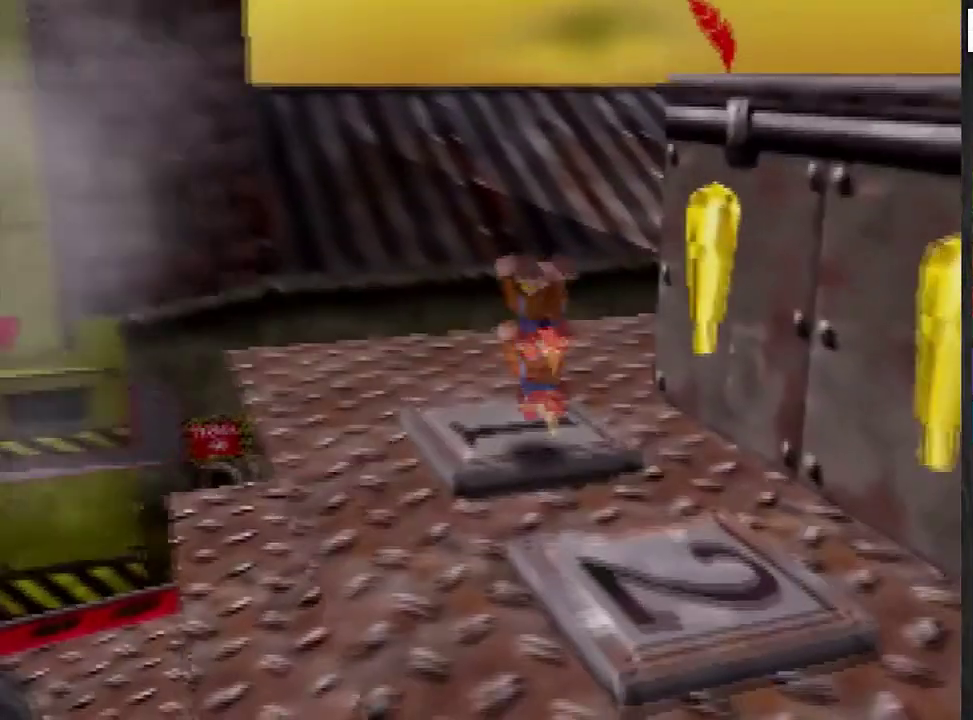
{"buttons": [], "left_stick": "center", "events": []}
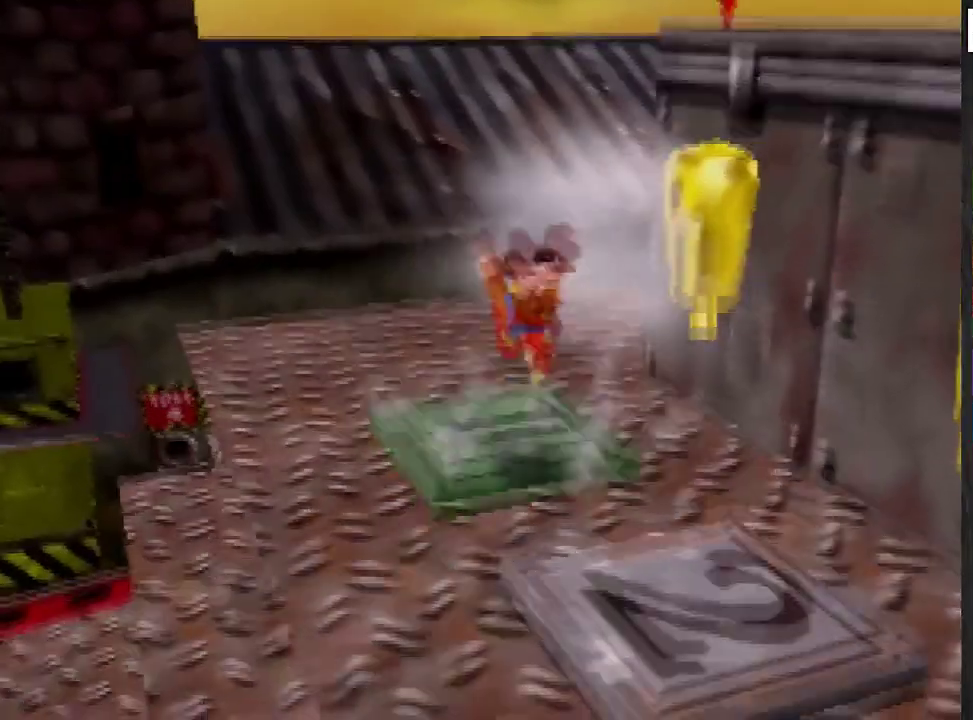
{"buttons": ["A"], "left_stick": "center", "events": [[434, "A", "down"]]}
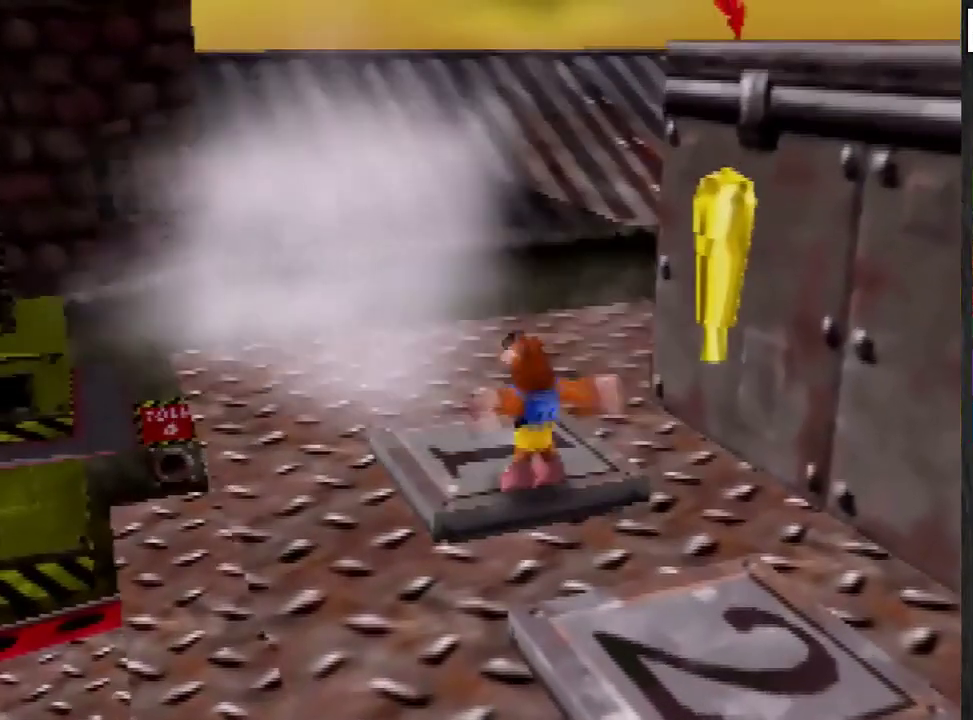
{"buttons": [], "left_stick": "center", "events": [[34, "A", "up"]]}
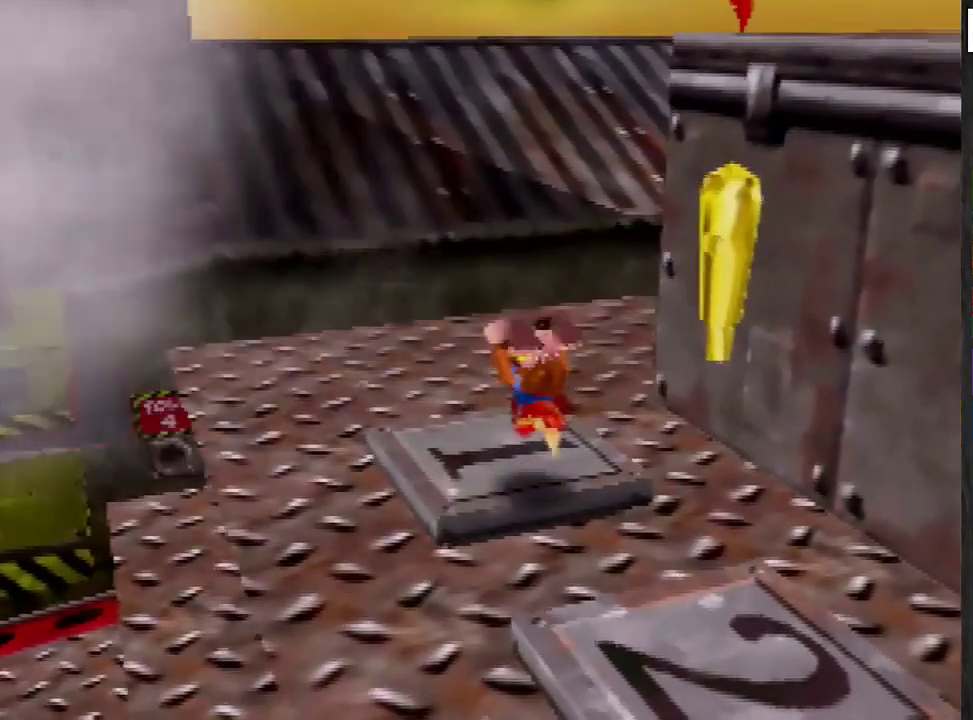
{"buttons": [], "left_stick": "center", "events": []}
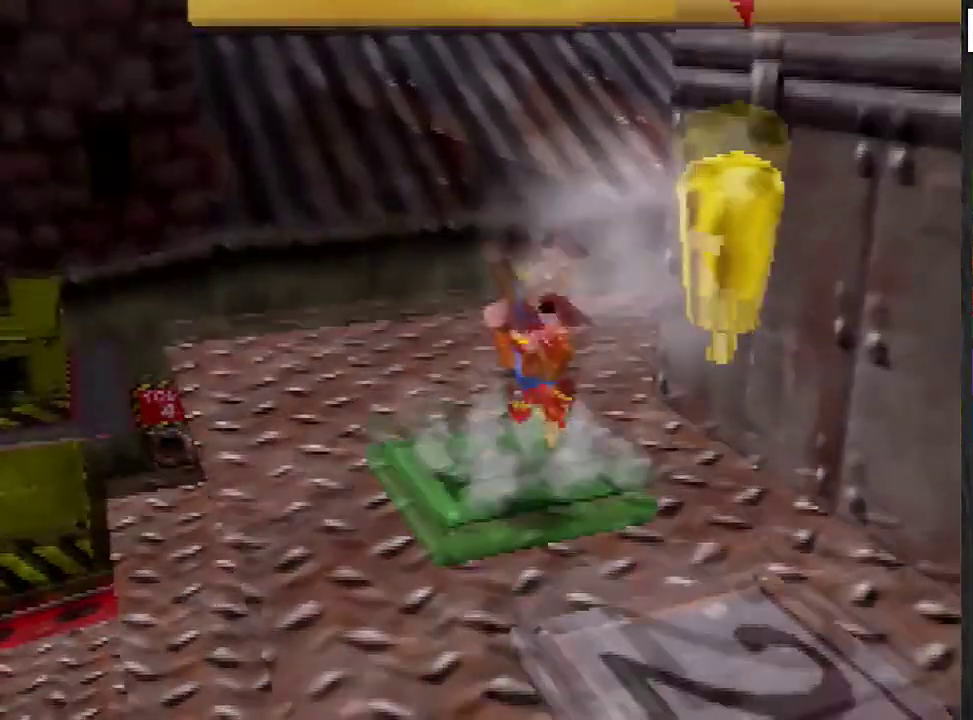
{"buttons": [], "left_stick": "center", "events": []}
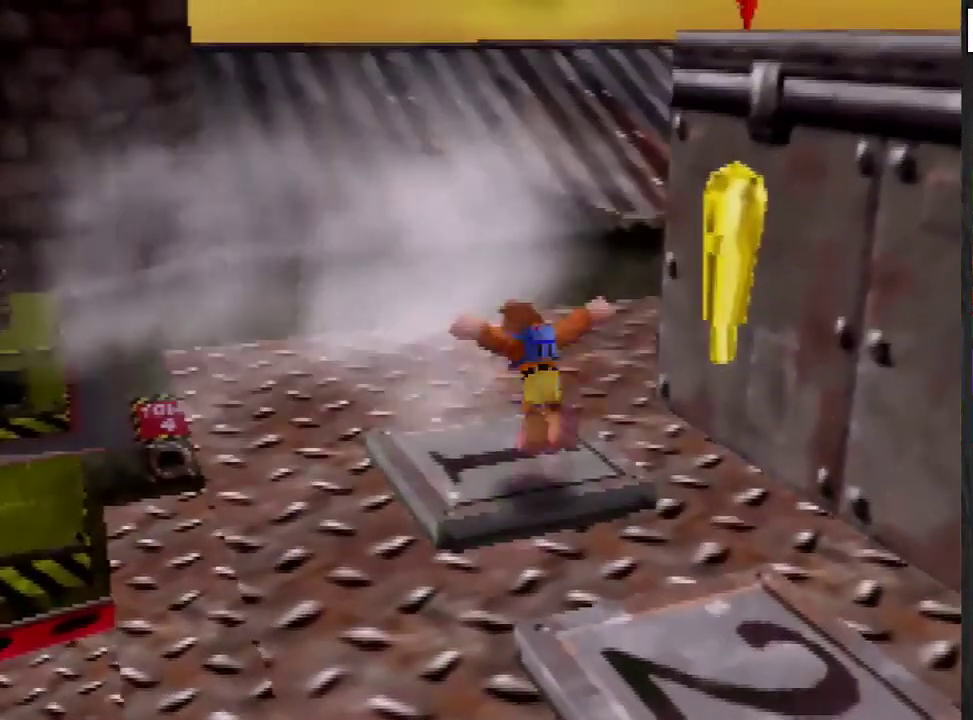
{"buttons": [], "left_stick": "down", "events": [[100, "A", "down"], [167, "A", "up"], [267, "left_stick", "down"]]}
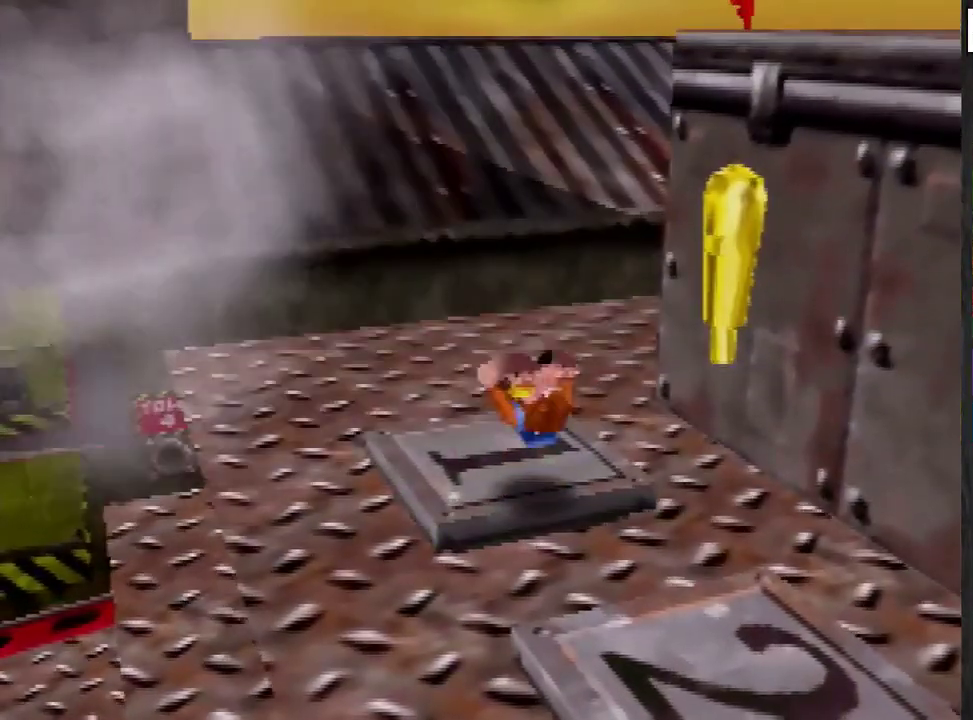
{"buttons": [], "left_stick": "down", "events": []}
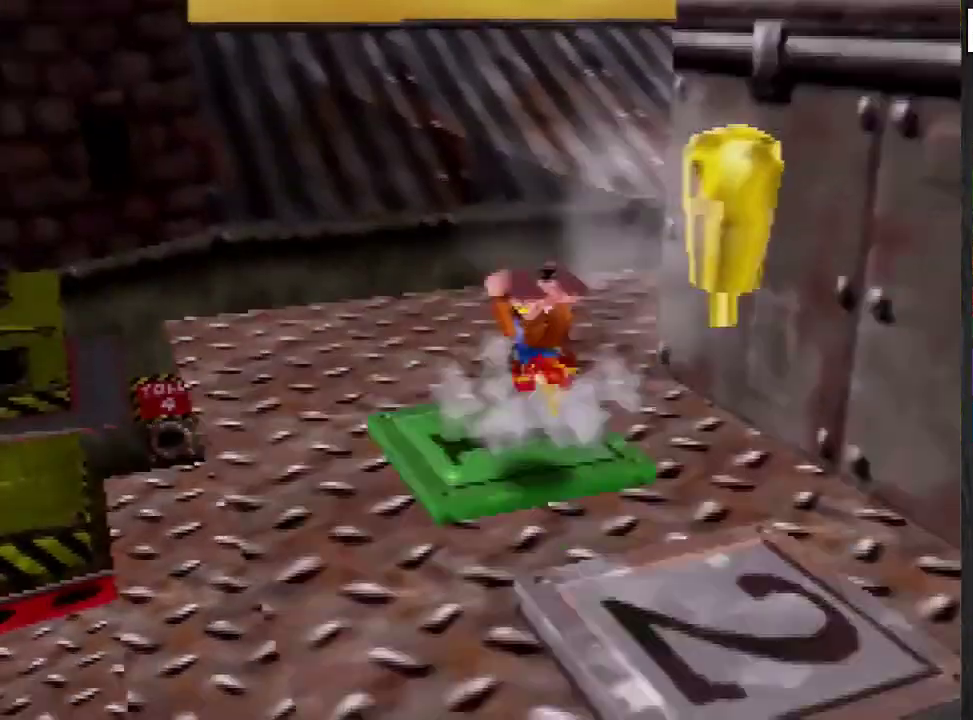
{"buttons": [], "left_stick": "down", "events": [[200, "left_stick", "down-right"], [500, "left_stick", "down"]]}
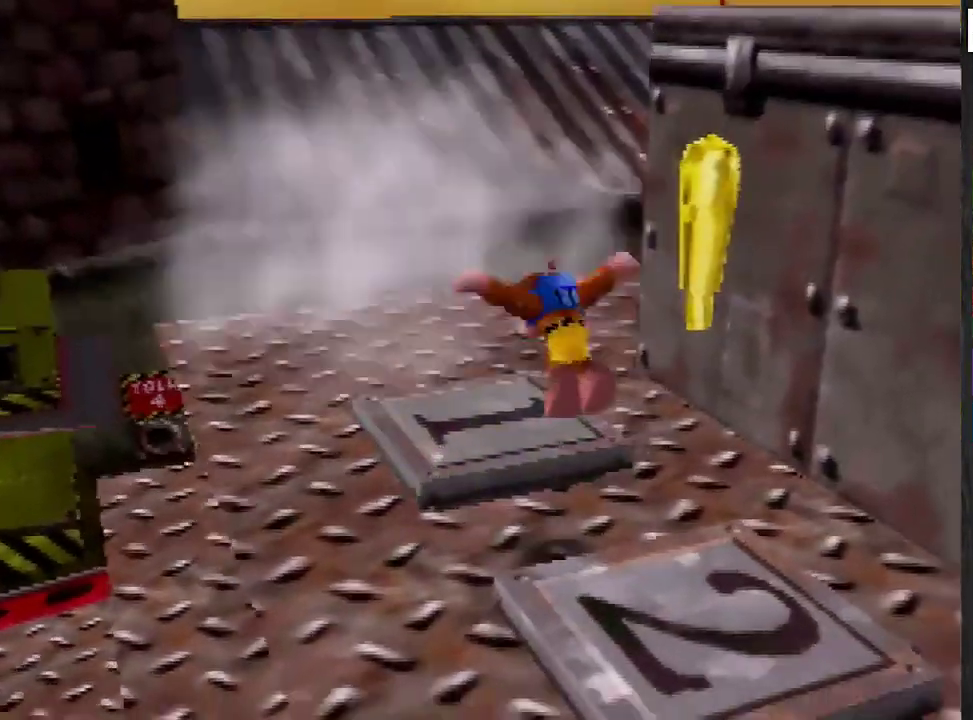
{"buttons": ["A"], "left_stick": "center", "events": [[234, "A", "down"], [334, "A", "up"], [401, "left_stick", "center"], [467, "A", "down"]]}
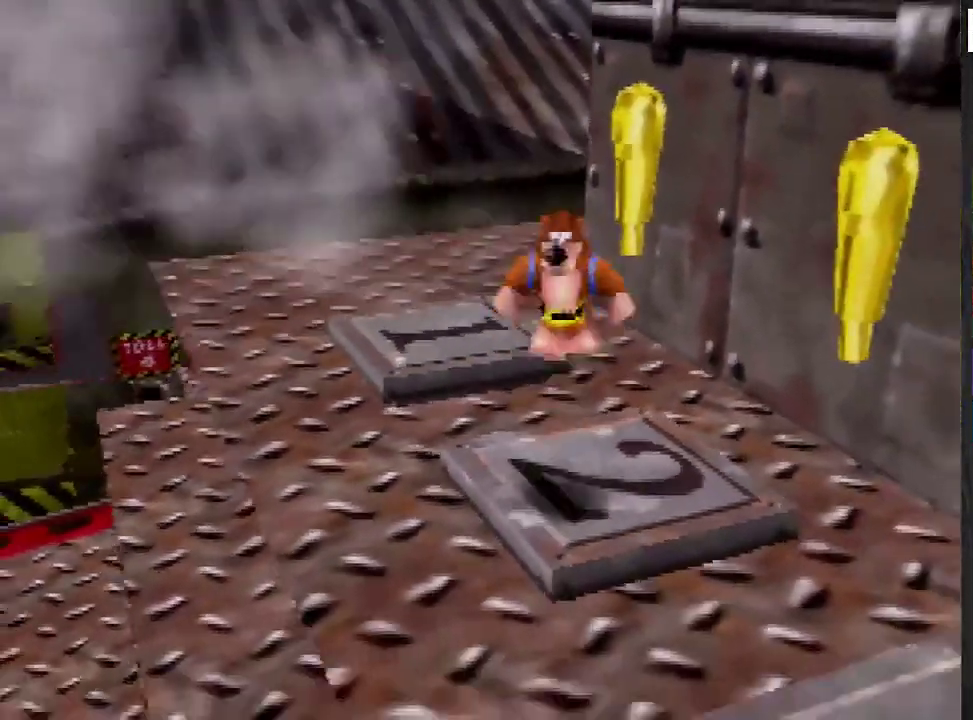
{"buttons": [], "left_stick": "center", "events": [[33, "A", "up"]]}
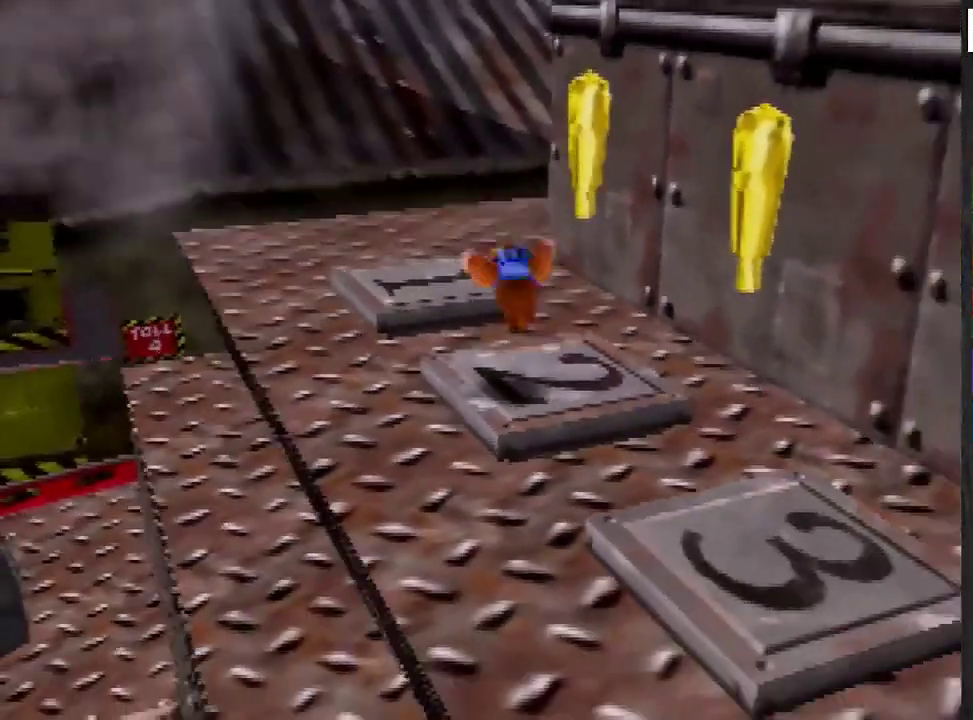
{"buttons": ["A"], "left_stick": "center", "events": [[434, "A", "down"]]}
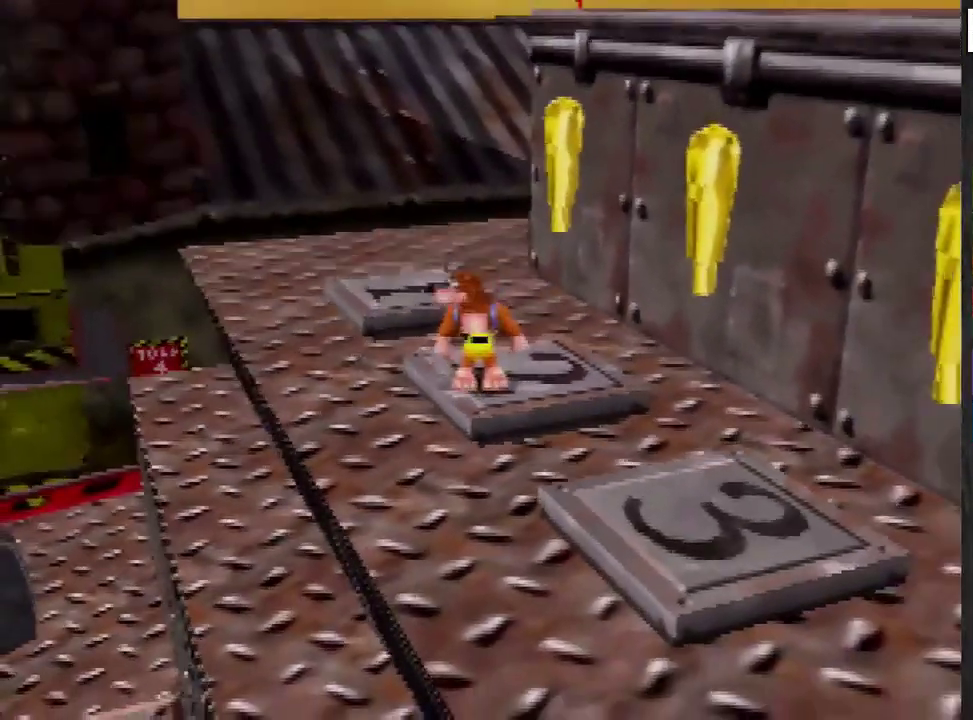
{"buttons": [], "left_stick": "center", "events": [[33, "A", "up"]]}
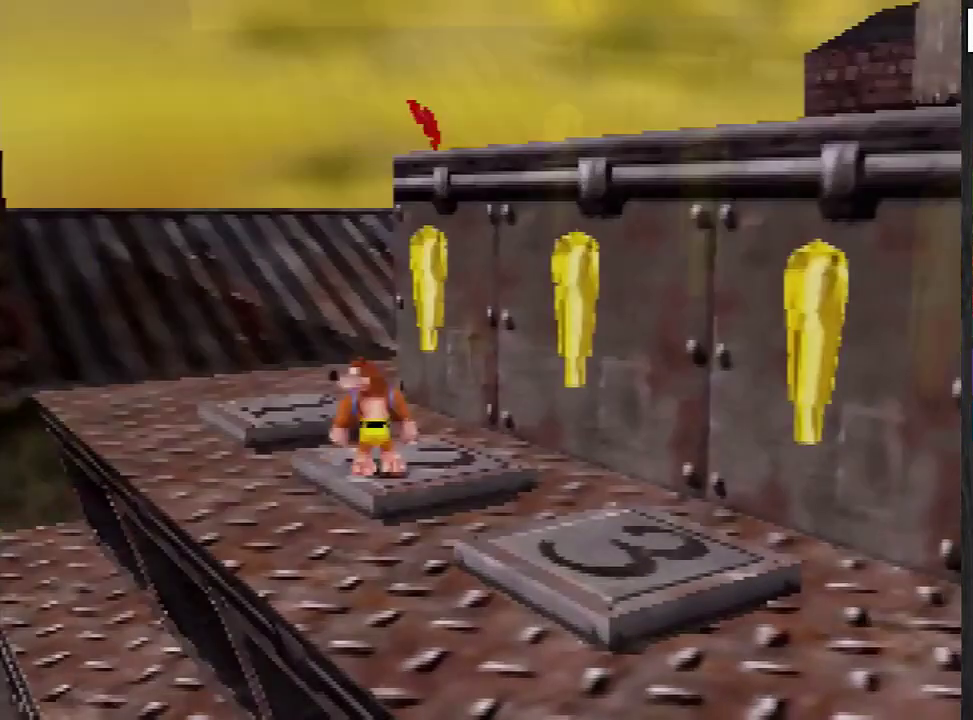
{"buttons": [], "left_stick": "center", "events": []}
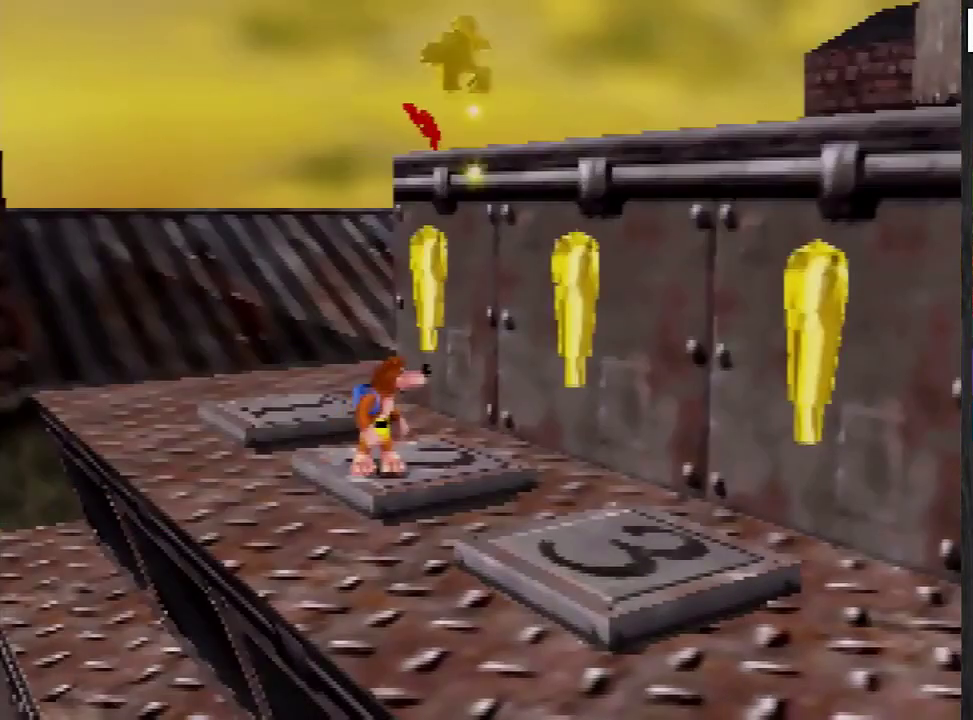
{"buttons": [], "left_stick": "center", "events": []}
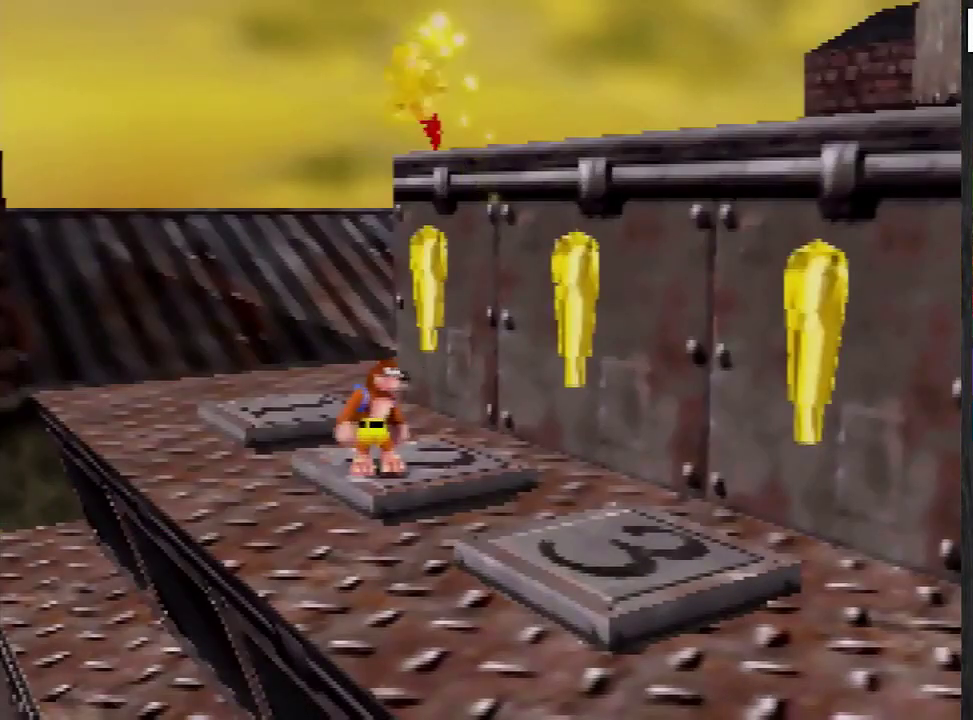
{"buttons": [], "left_stick": "center", "events": []}
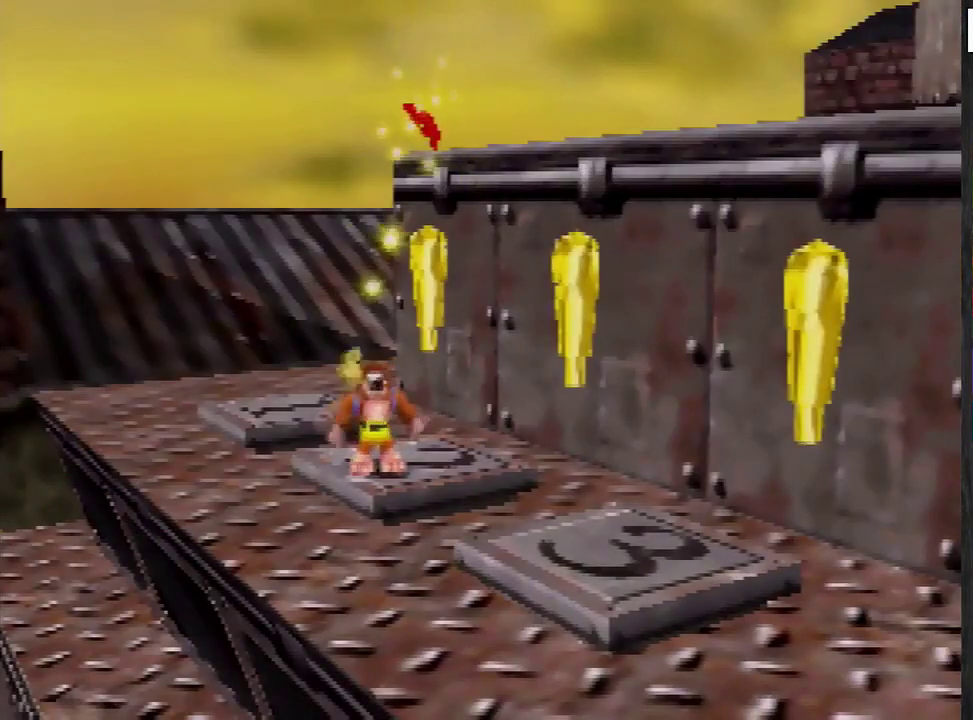
{"buttons": [], "left_stick": "center", "events": [[267, "A", "down"], [267, "B", "down"], [400, "A", "up"], [434, "B", "up"]]}
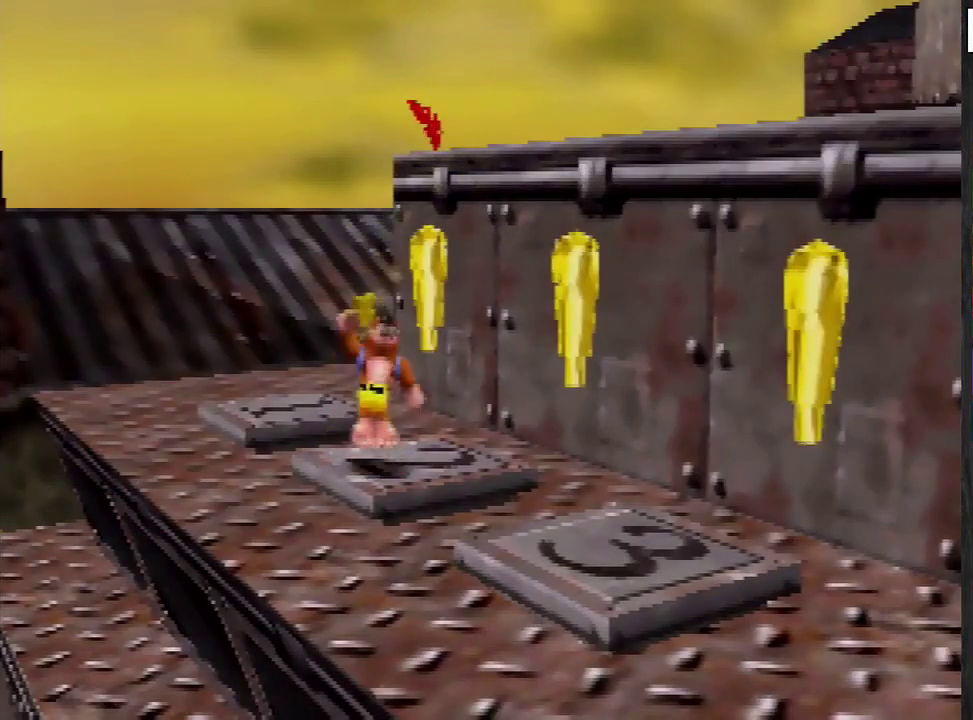
{"buttons": [], "left_stick": "center", "events": []}
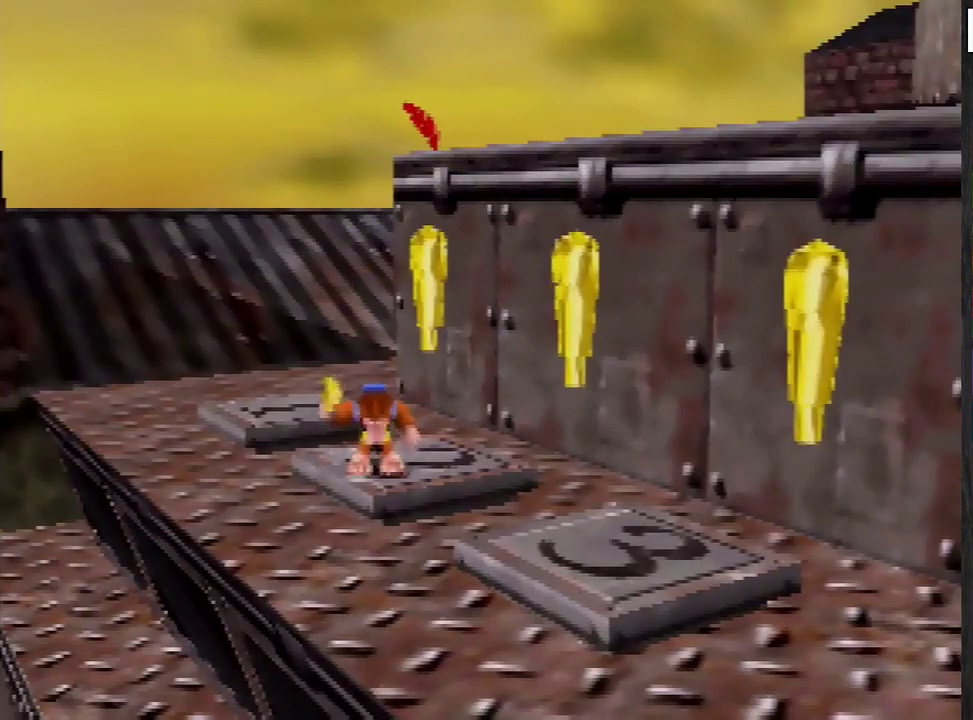
{"buttons": [], "left_stick": "center", "events": []}
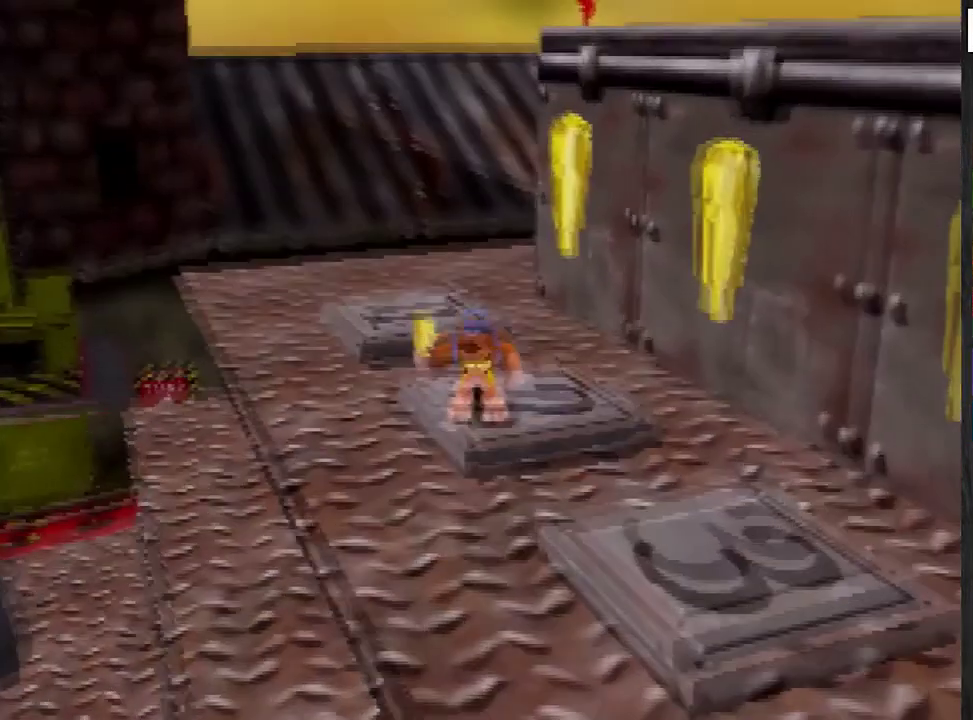
{"buttons": [], "left_stick": "down", "events": [[501, "left_stick", "down"]]}
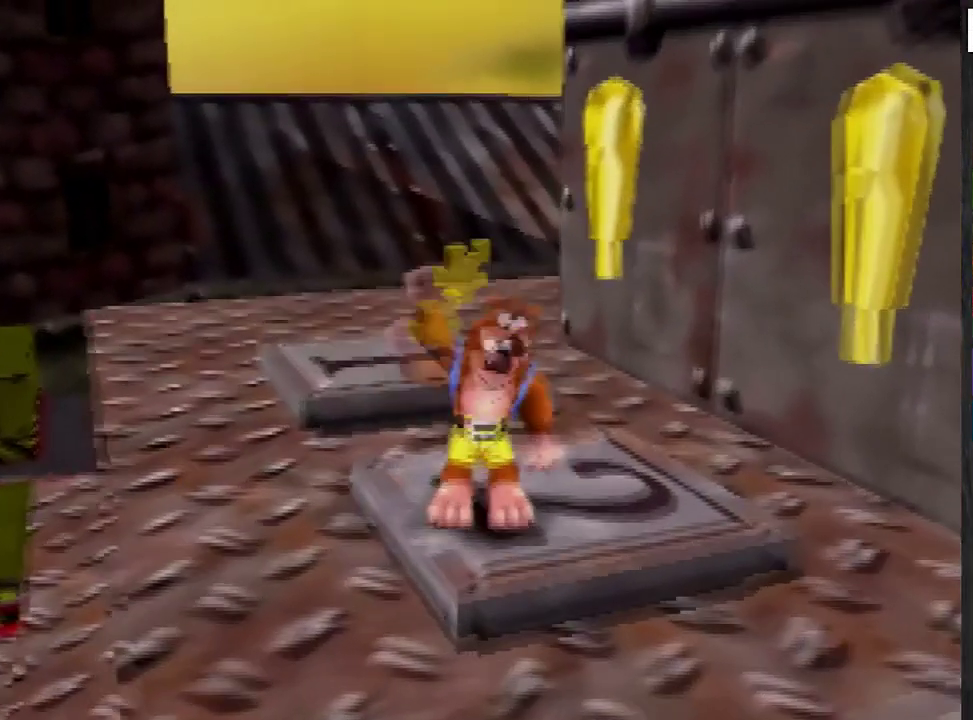
{"buttons": [], "left_stick": "down", "events": []}